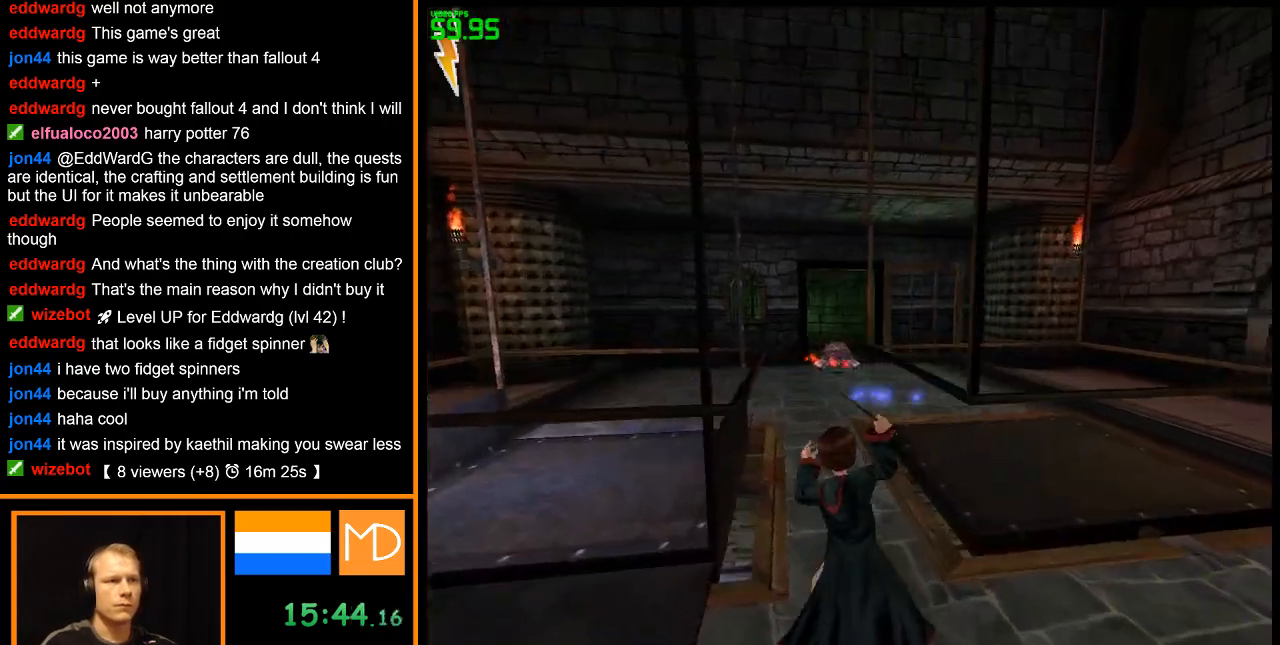
Gameplay with keyboard and mouse; each line is a JSON object with the keys and mouse buttons held at the frame after it. "events" lists presses ("down") and releases ("up") of "1", "2", "3", "4", "5", "6", "7", "8", "a", "alt", "b", "c", "caps_lock", "ctrl", "d", "down", "e", "escape", "f", "f1", "f2", "f3", "f4", "f5", "f6", "f7", "f8", "g", "h", "left", "q", "r", "return", "right", "s", "shift", "space", "super", "t", "tab", "u", "up", "v", "w", "x", "y", "z", "mouse_left", "mouse_wheel", "mouse_right" and "mouse_mb4" between this image and that frame as [ms after this image, input, new state], when the widget could be followed in between. "mouse_left", "mouse_wheel", "mouse_right", "mouse_mb4" = the "left", "wheel", "right", "mb4" buttons of the "mouse" list. No other keys are recorded. "wheel" means that the mouse wheel is clicked or scrolled. Mouse movement is not recorded.
{"keys": ["w"], "mouse": ["left", "right"], "events": [[101, "a", "down"], [101, "mouse_left", "down"], [201, "a", "up"], [201, "mouse_left", "up"], [251, "mouse_left", "down"], [384, "mouse_left", "up"], [434, "mouse_left", "down"]]}
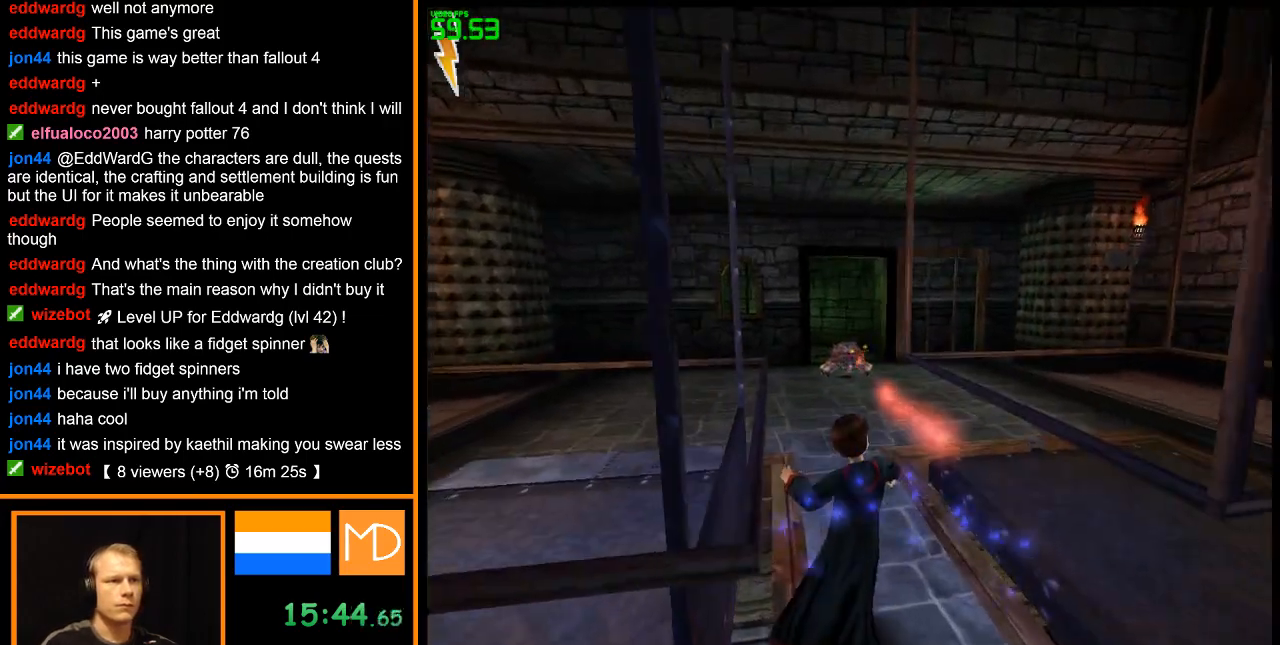
{"keys": ["w"], "mouse": ["left", "right"], "events": [[17, "mouse_left", "up"], [117, "mouse_left", "down"], [217, "mouse_left", "up"], [250, "mouse_left", "down"], [400, "mouse_left", "up"], [450, "mouse_left", "down"]]}
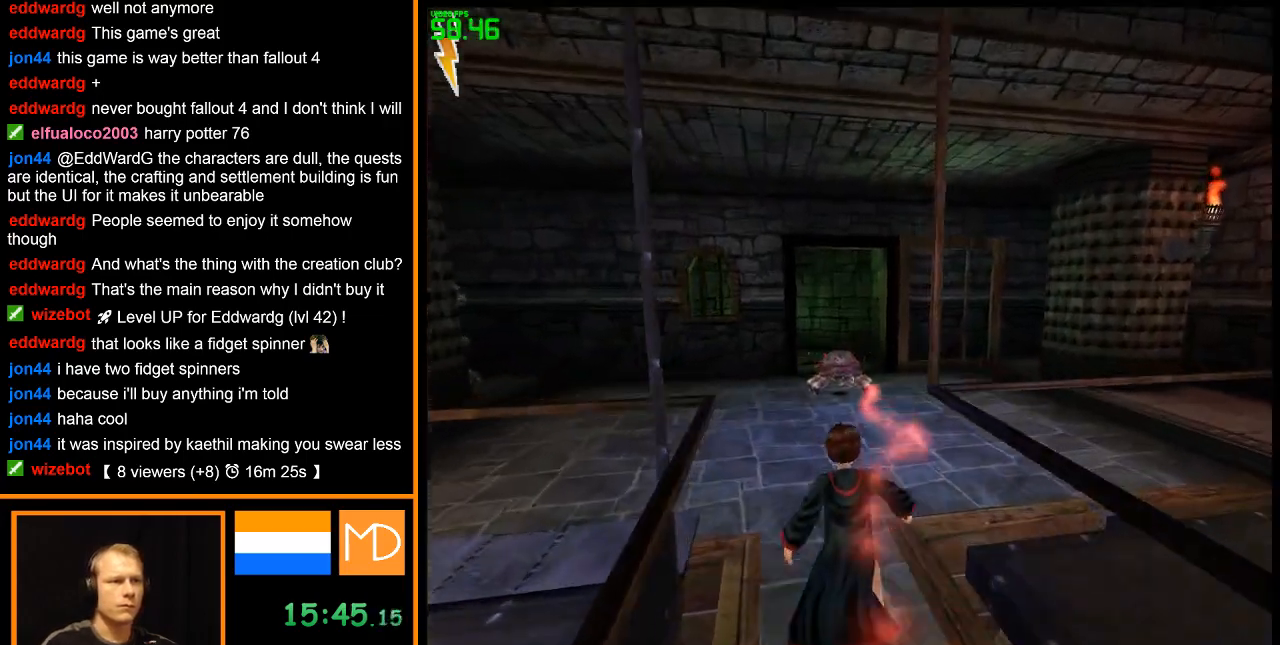
{"keys": ["w"], "mouse": ["right"], "events": [[84, "mouse_left", "up"], [134, "mouse_left", "down"], [217, "mouse_left", "up"], [267, "mouse_left", "down"], [501, "mouse_left", "up"]]}
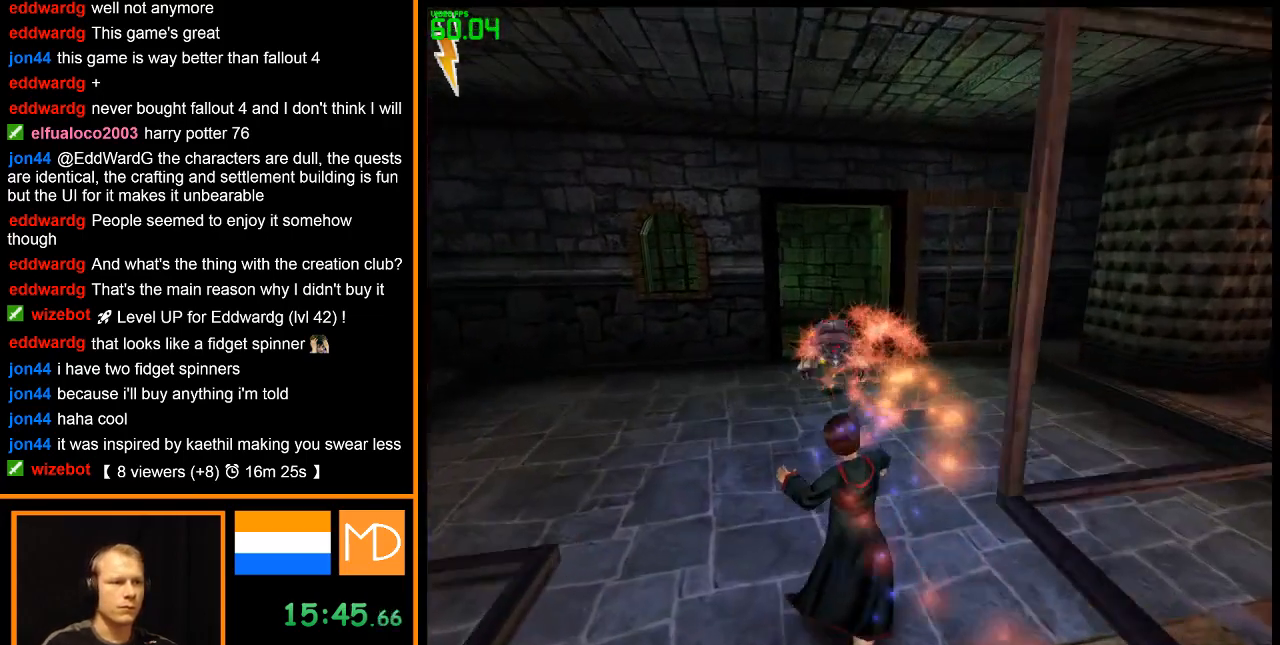
{"keys": [], "mouse": ["left", "right"], "events": [[100, "mouse_left", "down"], [200, "mouse_left", "up"], [234, "mouse_left", "down"], [384, "mouse_left", "up"], [434, "mouse_left", "down"], [467, "w", "up"]]}
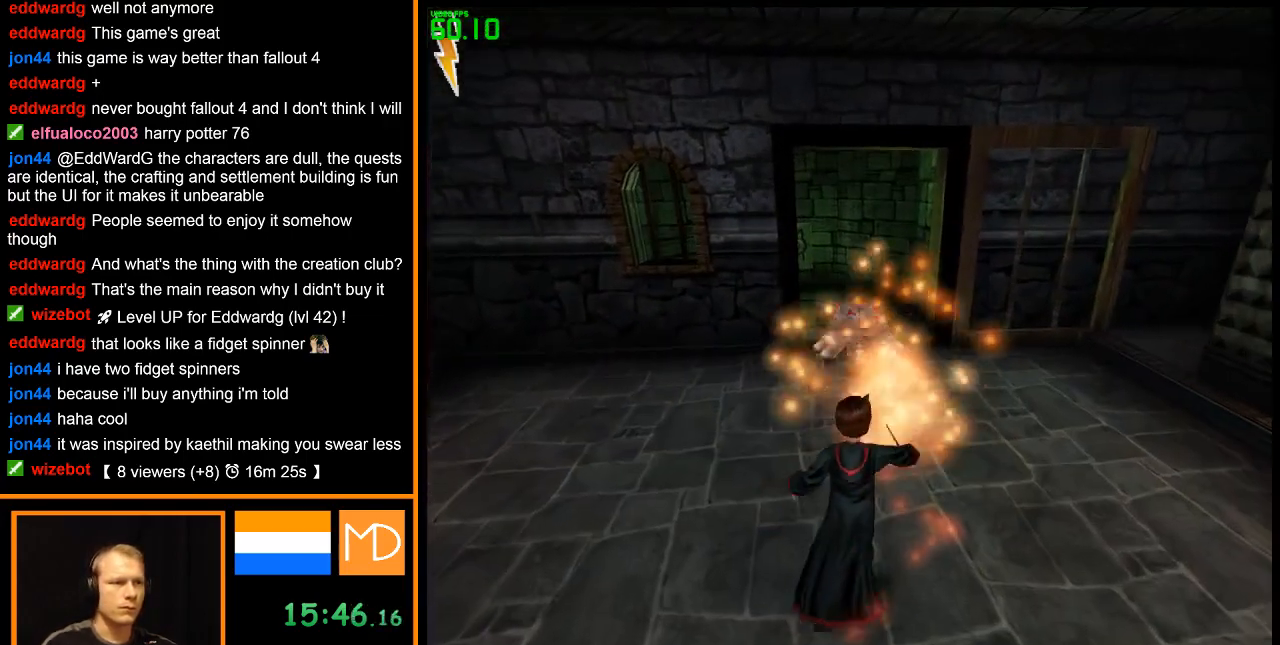
{"keys": ["a"], "mouse": ["left", "right"], "events": [[17, "mouse_left", "up"], [67, "mouse_left", "down"], [167, "a", "down"], [201, "mouse_left", "up"], [251, "mouse_left", "down"], [301, "a", "up"], [351, "mouse_left", "up"], [451, "mouse_left", "down"], [484, "a", "down"]]}
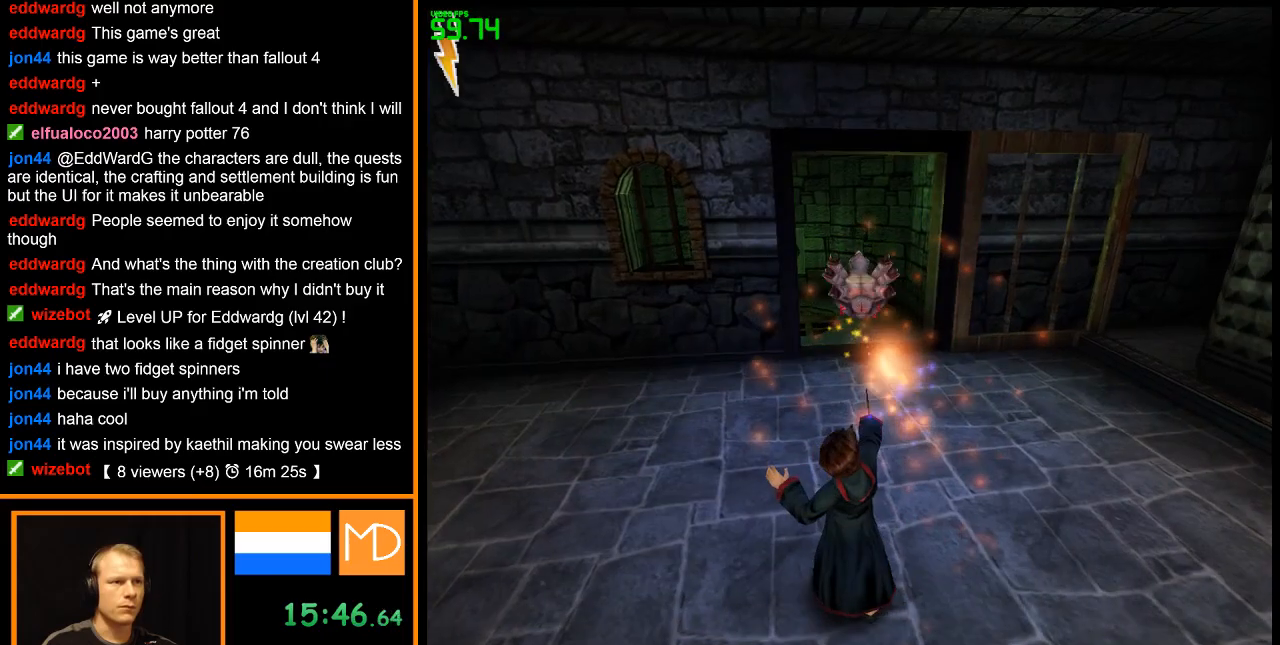
{"keys": ["a"], "mouse": ["right"], "events": [[33, "mouse_left", "up"], [83, "mouse_left", "down"], [217, "mouse_left", "up"], [267, "mouse_left", "down"], [367, "mouse_left", "up"]]}
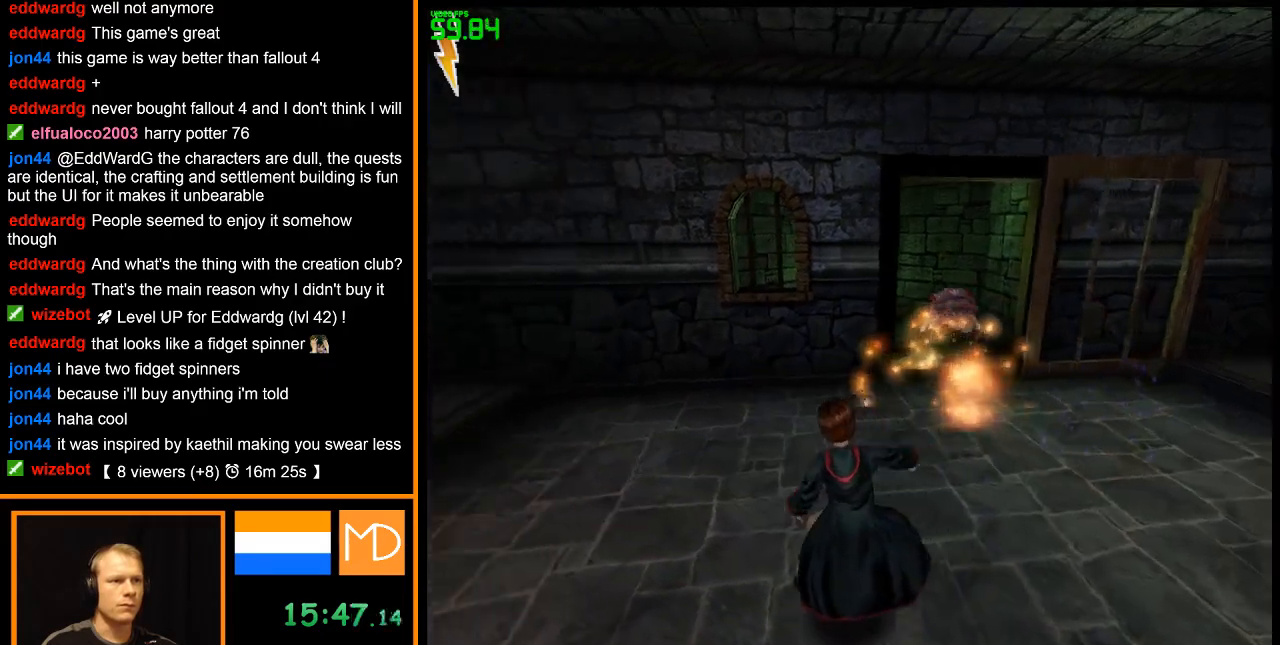
{"keys": ["a", "w"], "mouse": ["right"], "events": [[151, "w", "down"]]}
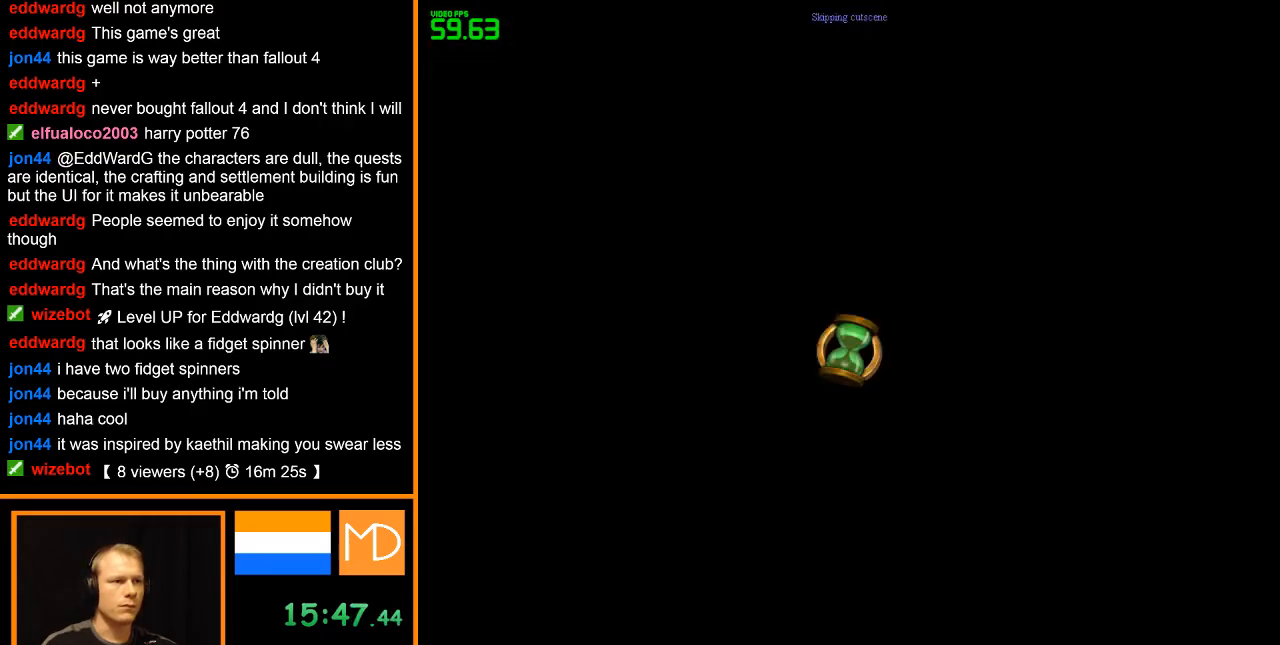
{"keys": ["a", "w"], "mouse": ["right"], "events": [[384, "a", "up"], [434, "a", "down"]]}
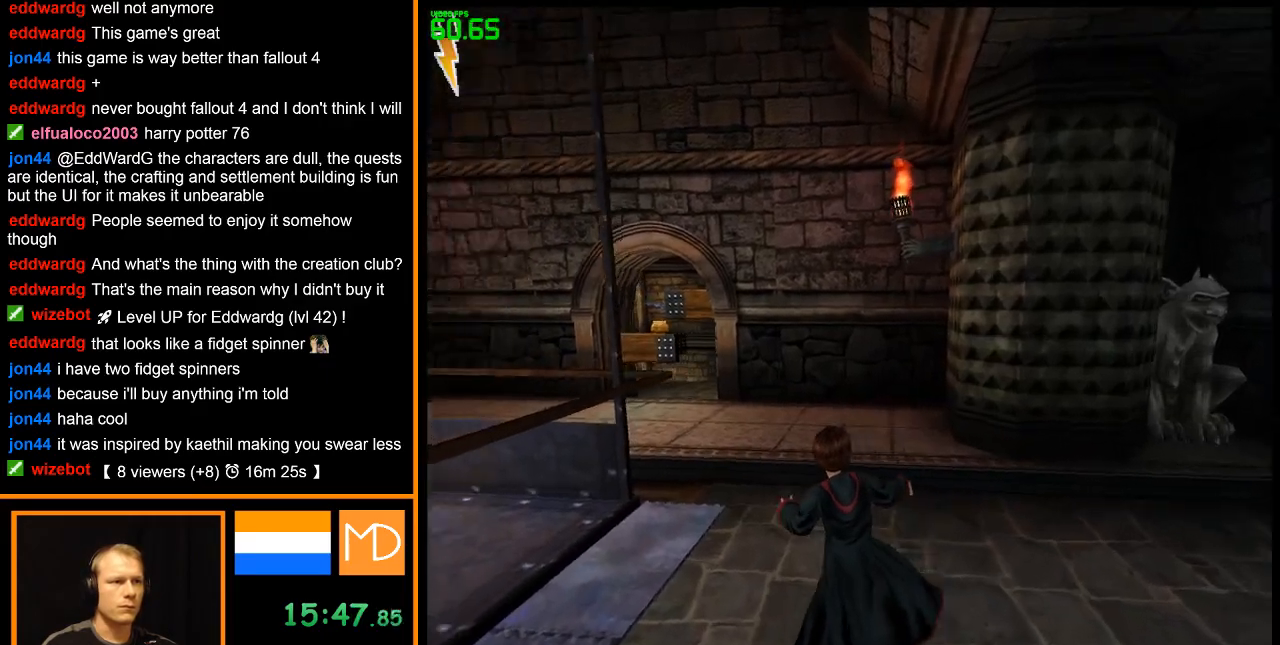
{"keys": ["w"], "mouse": ["right"], "events": [[34, "a", "up"]]}
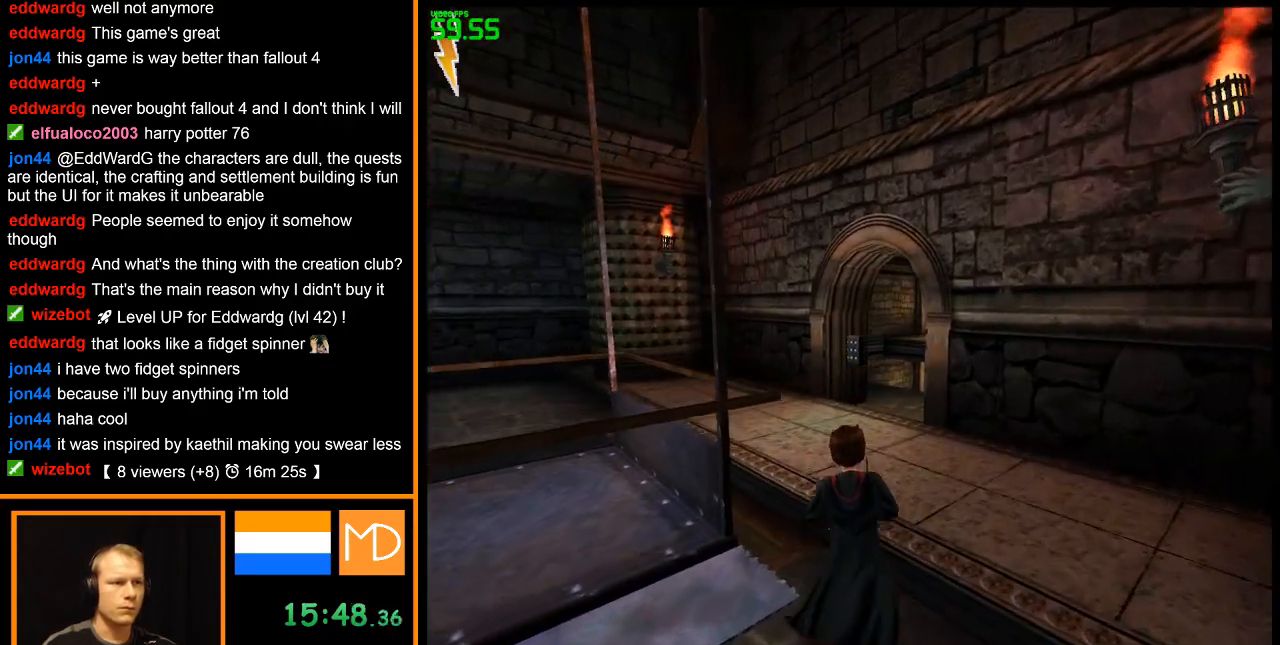
{"keys": ["w"], "mouse": ["right"], "events": []}
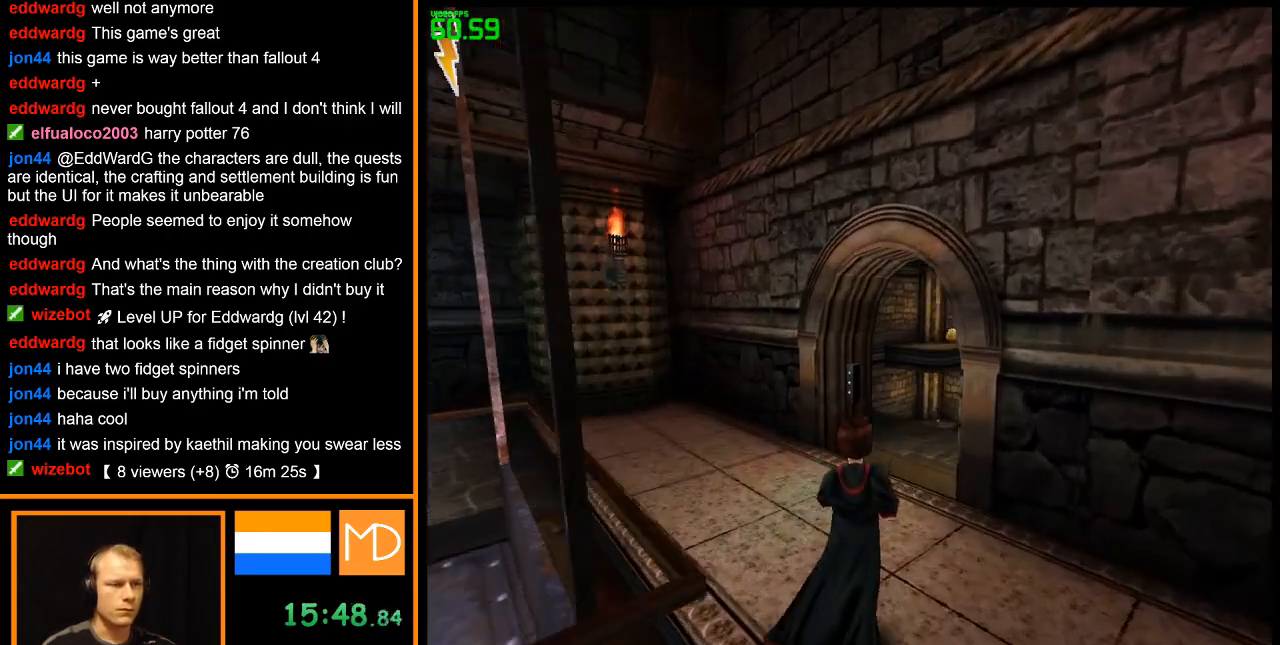
{"keys": ["w"], "mouse": ["right"], "events": []}
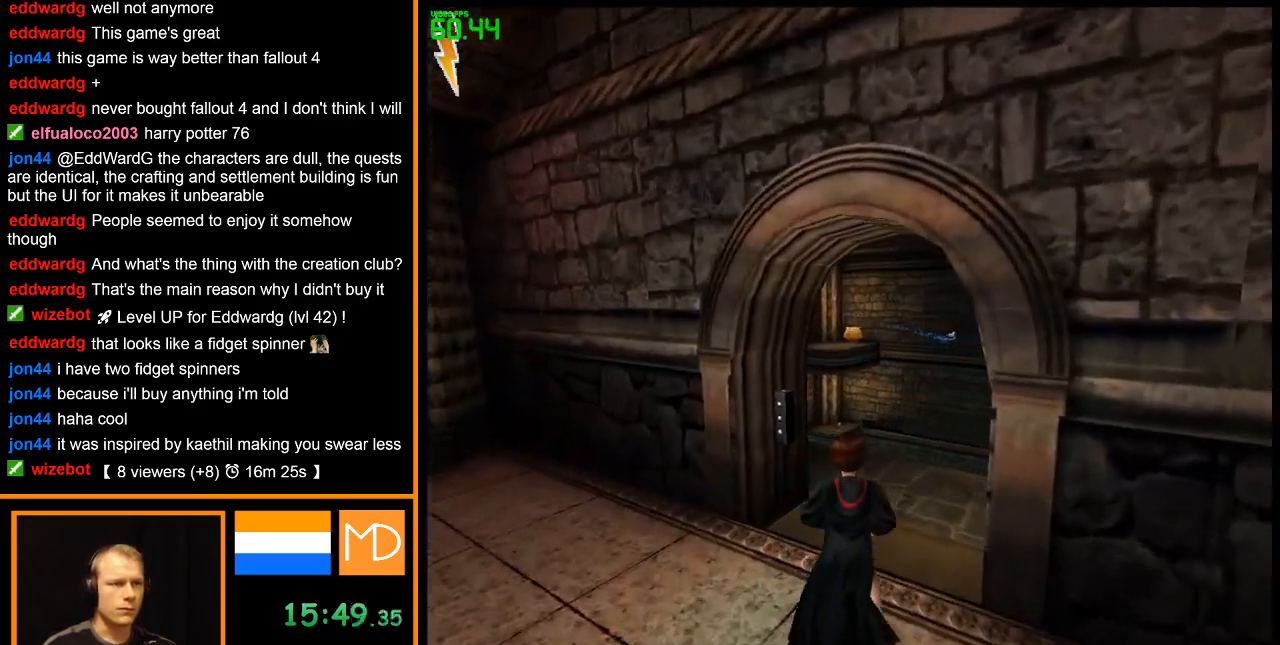
{"keys": ["w"], "mouse": ["right"], "events": []}
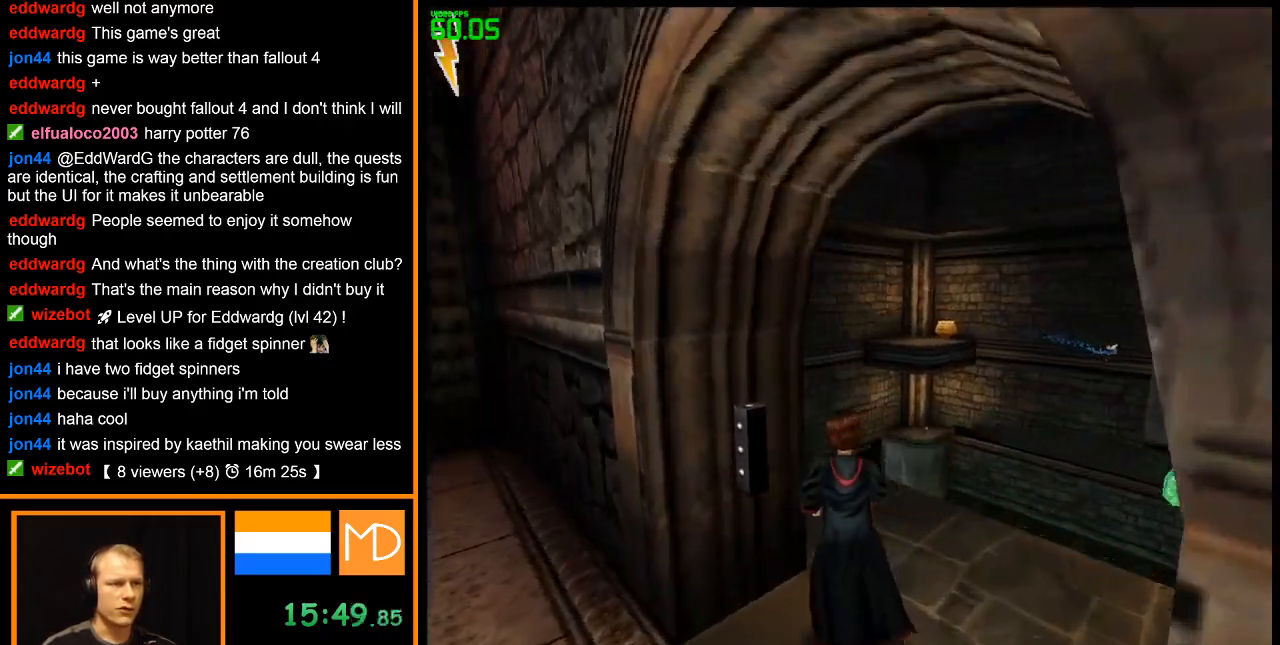
{"keys": [], "mouse": ["right"], "events": [[334, "w", "up"]]}
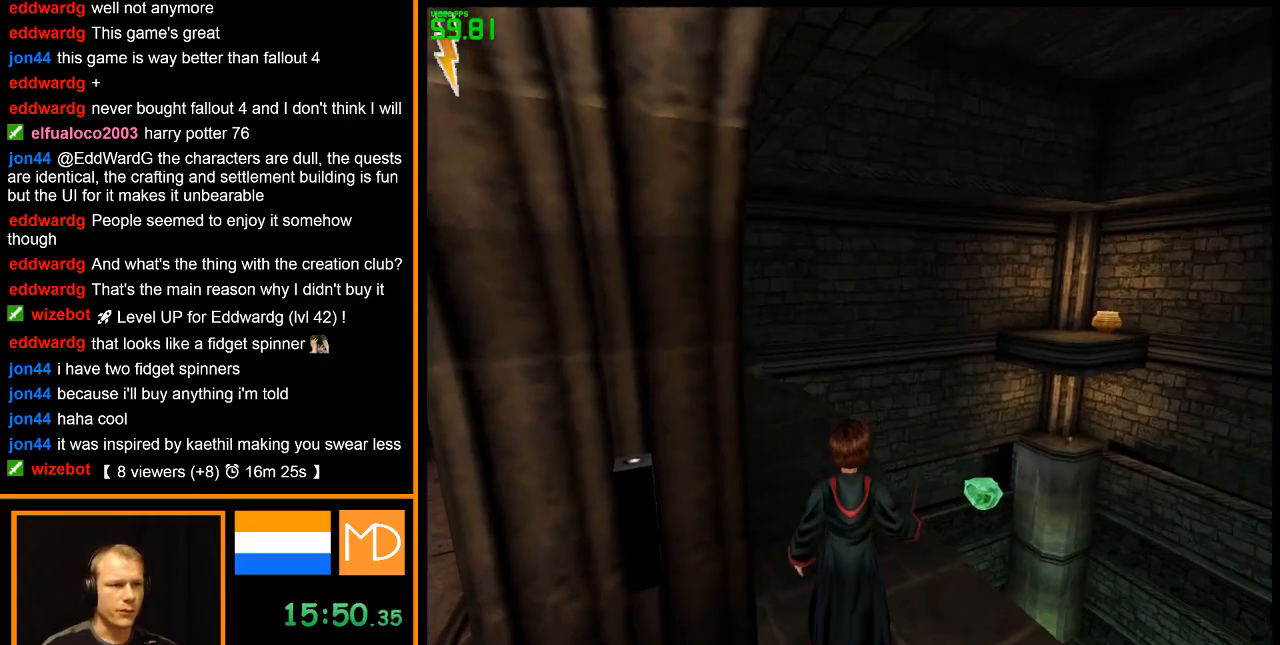
{"keys": ["d", "w"], "mouse": [], "events": [[67, "d", "down"], [100, "w", "down"], [334, "d", "up"], [384, "w", "up"], [417, "mouse_right", "up"], [484, "d", "down"], [484, "w", "down"]]}
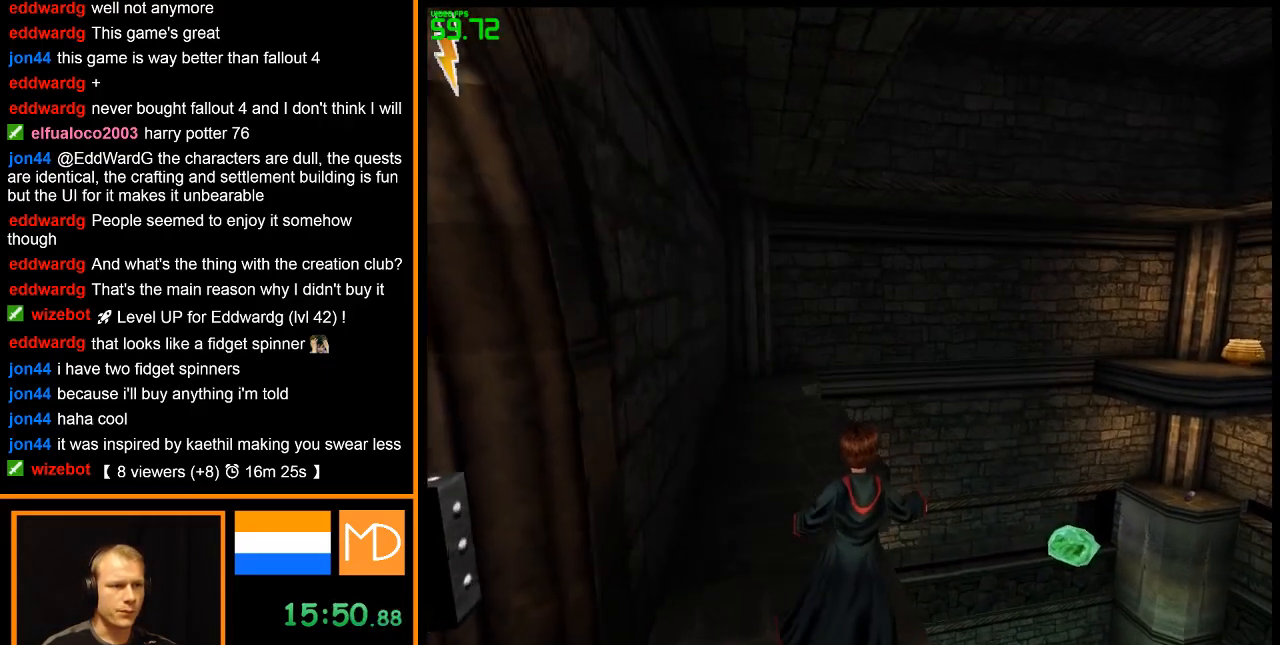
{"keys": [], "mouse": [], "events": [[201, "d", "up"], [201, "w", "up"], [334, "d", "down"], [384, "d", "up"]]}
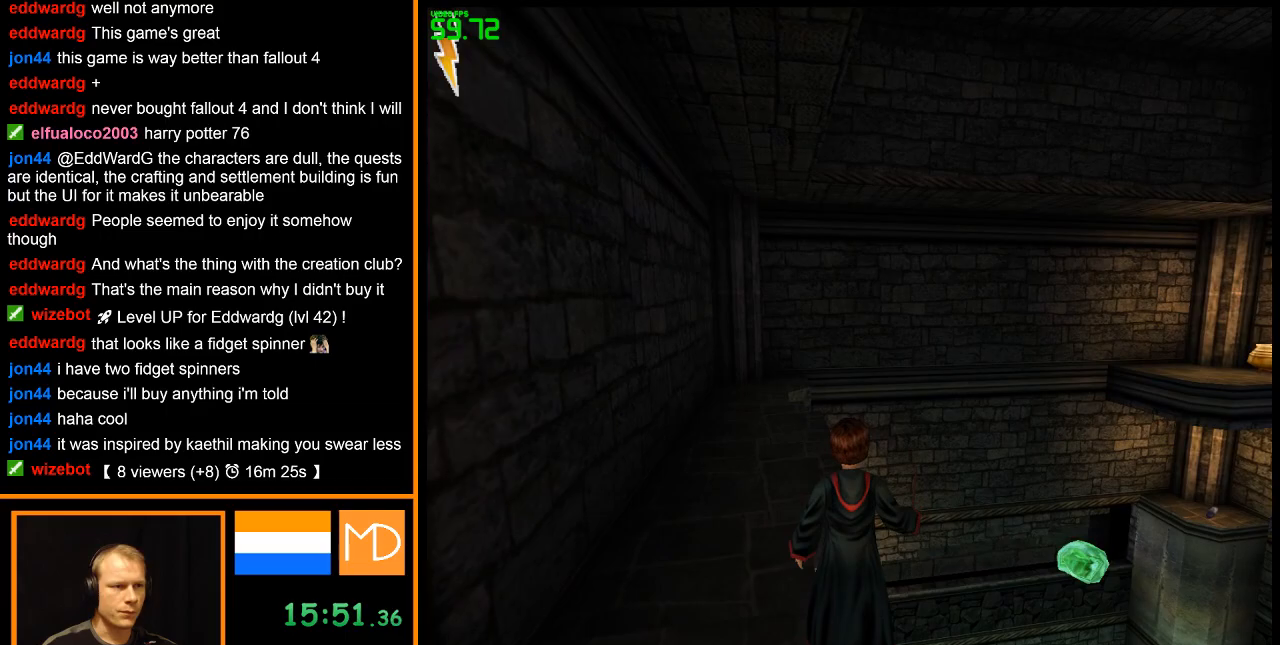
{"keys": [], "mouse": [], "events": [[350, "d", "down"], [450, "d", "up"]]}
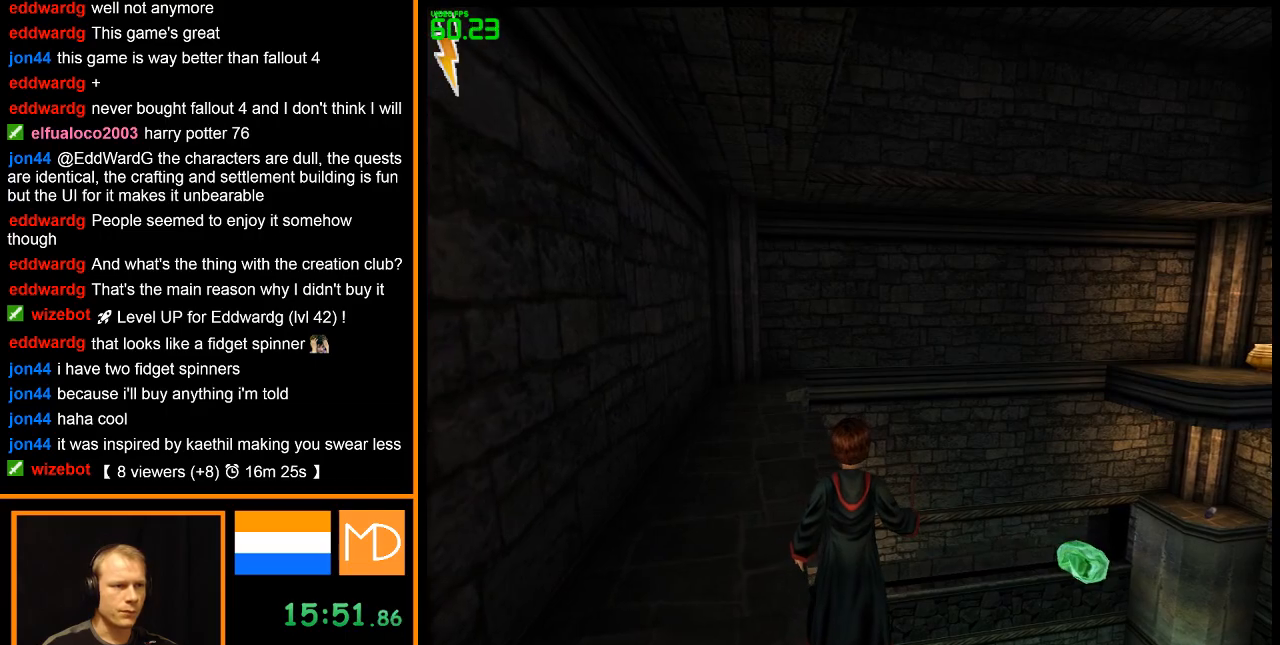
{"keys": [], "mouse": [], "events": [[267, "d", "down"], [367, "d", "up"]]}
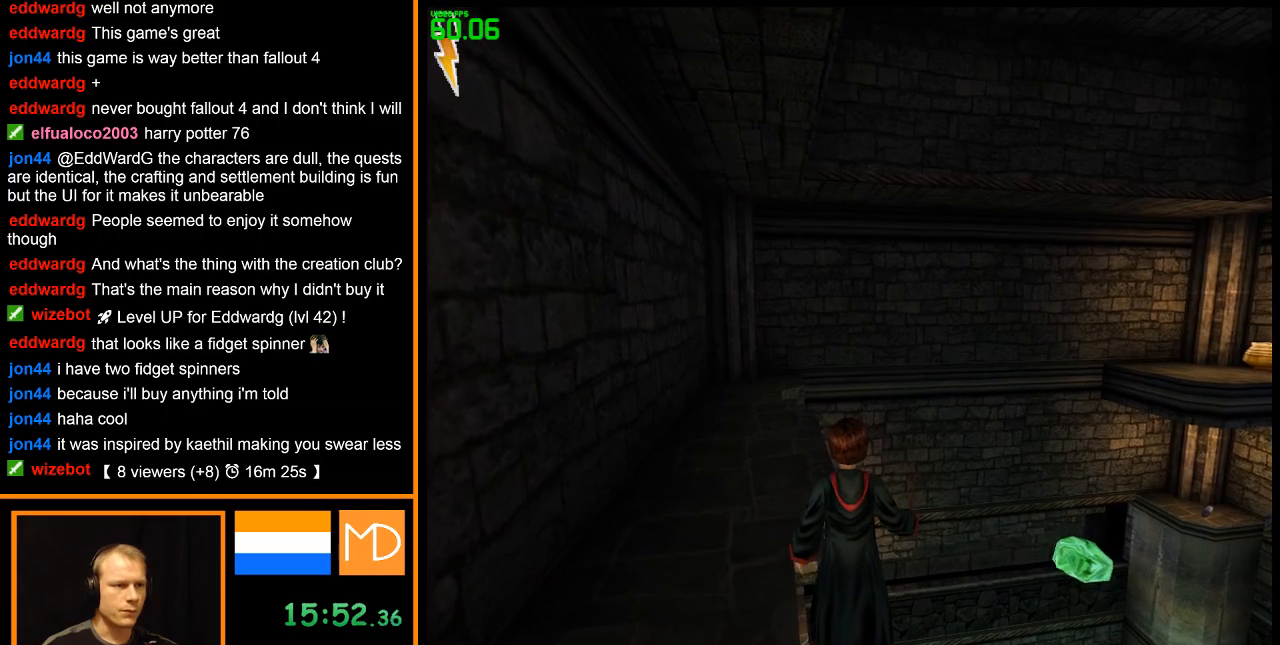
{"keys": ["a"], "mouse": [], "events": [[334, "a", "down"]]}
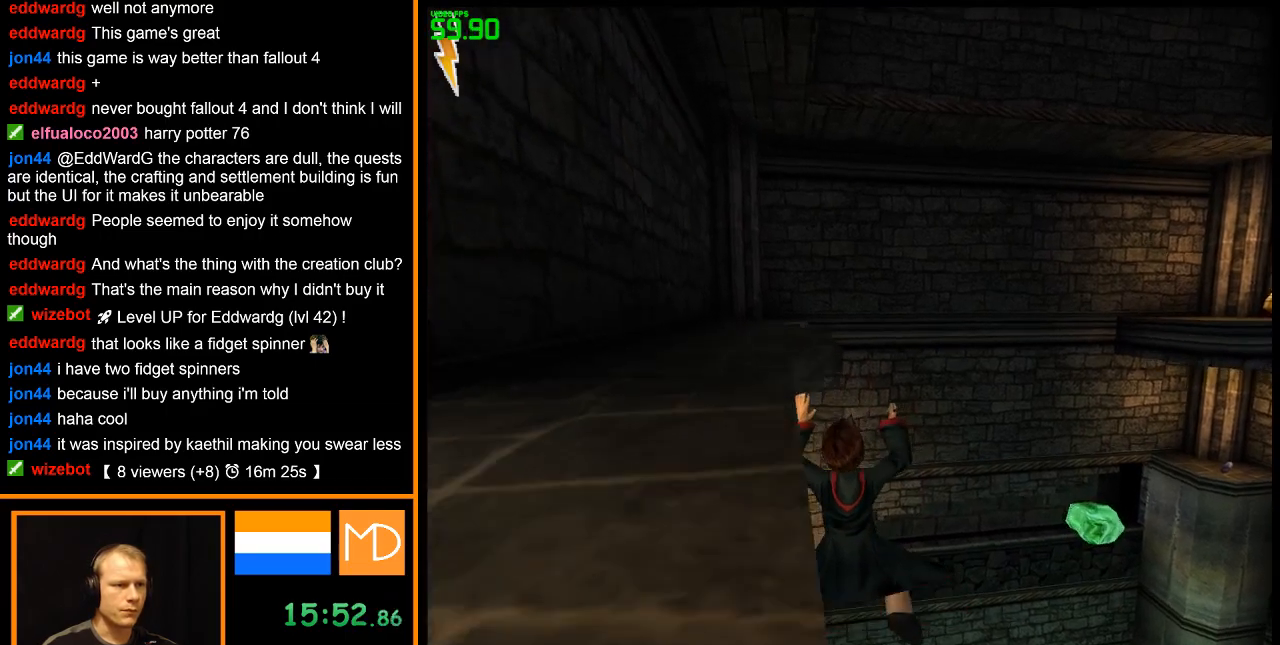
{"keys": ["a", "w"], "mouse": [], "events": [[451, "w", "down"]]}
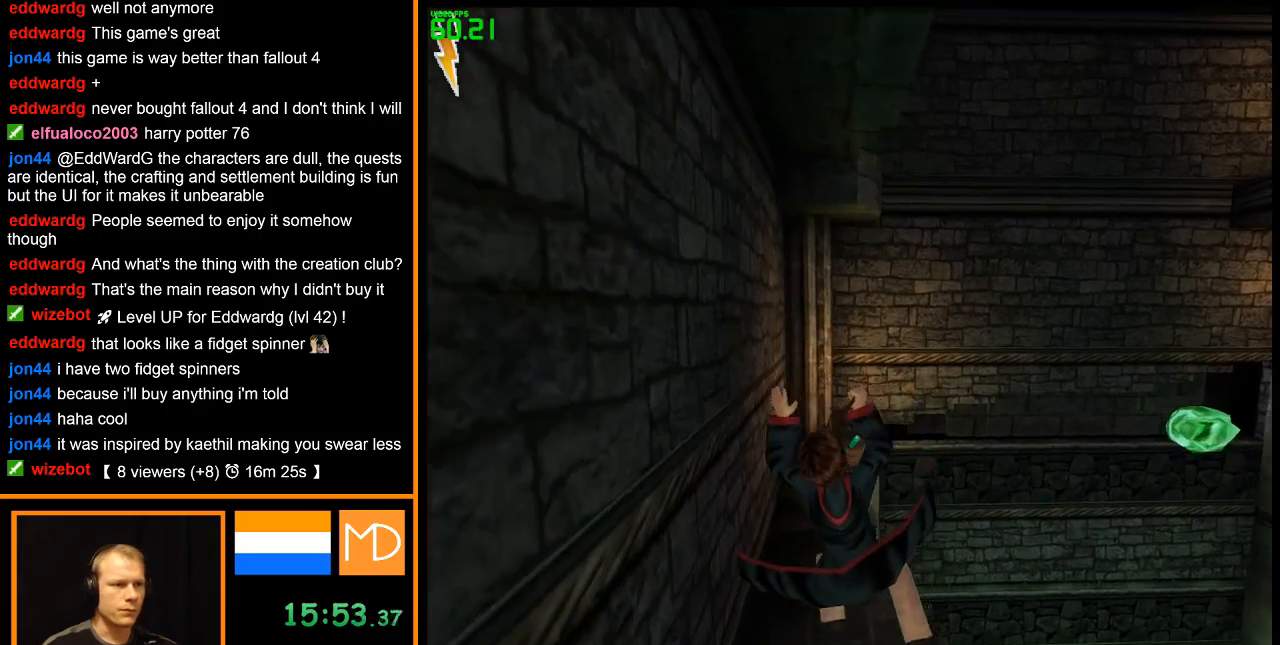
{"keys": ["a", "w"], "mouse": [], "events": []}
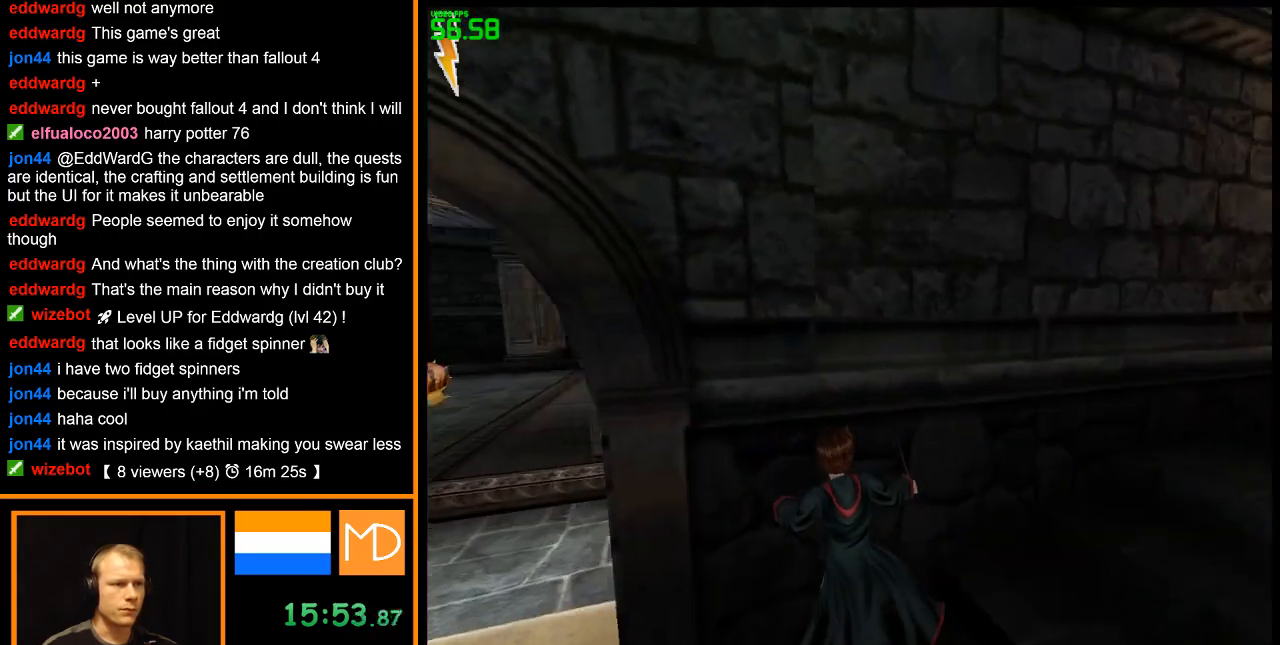
{"keys": ["a"], "mouse": [], "events": [[484, "w", "up"]]}
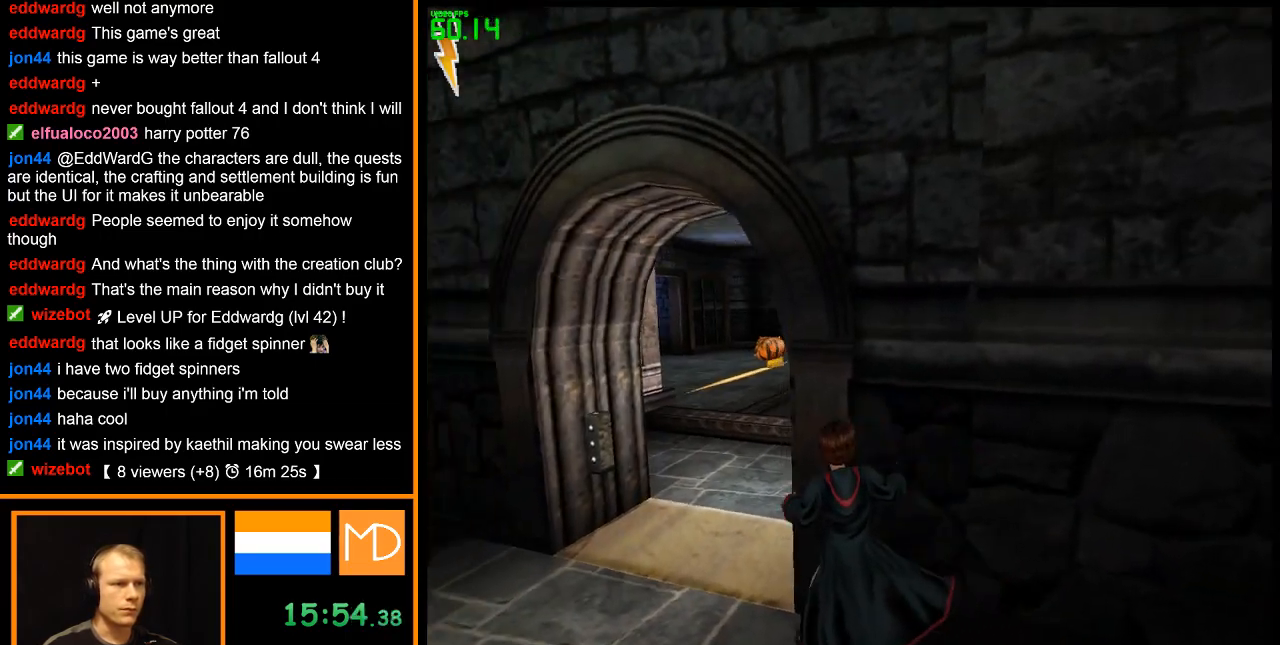
{"keys": ["w"], "mouse": ["right"], "events": [[217, "w", "down"], [300, "a", "up"], [300, "mouse_right", "down"]]}
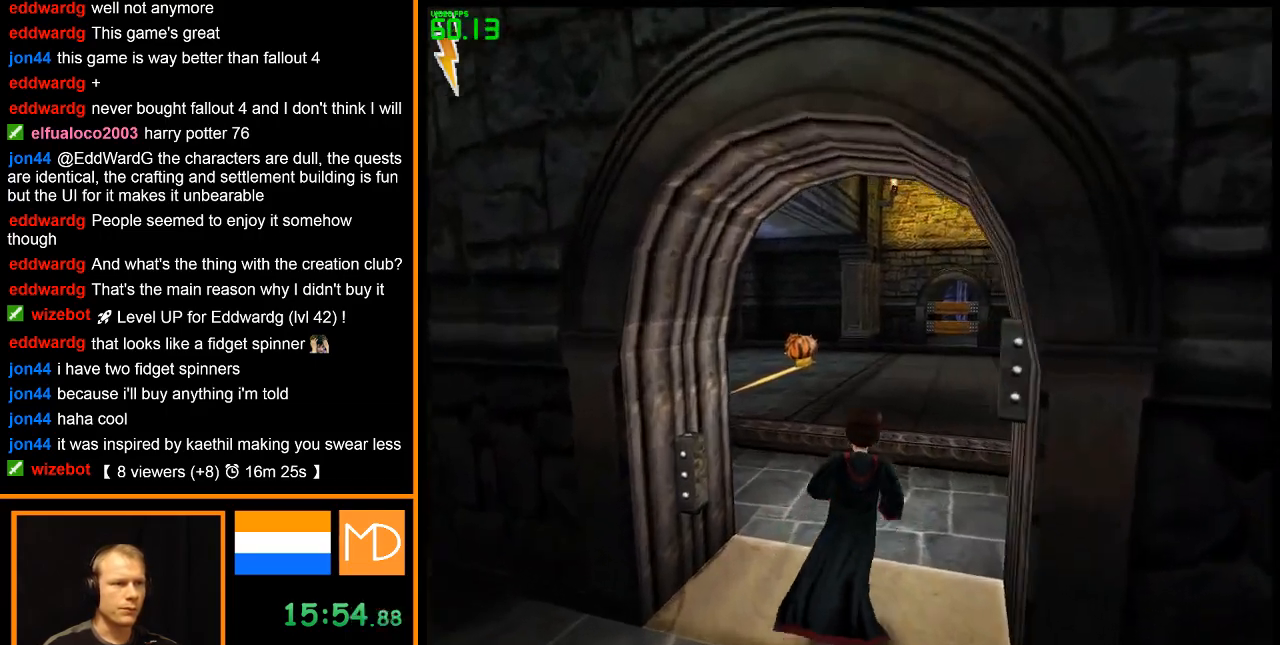
{"keys": ["w"], "mouse": ["right"], "events": []}
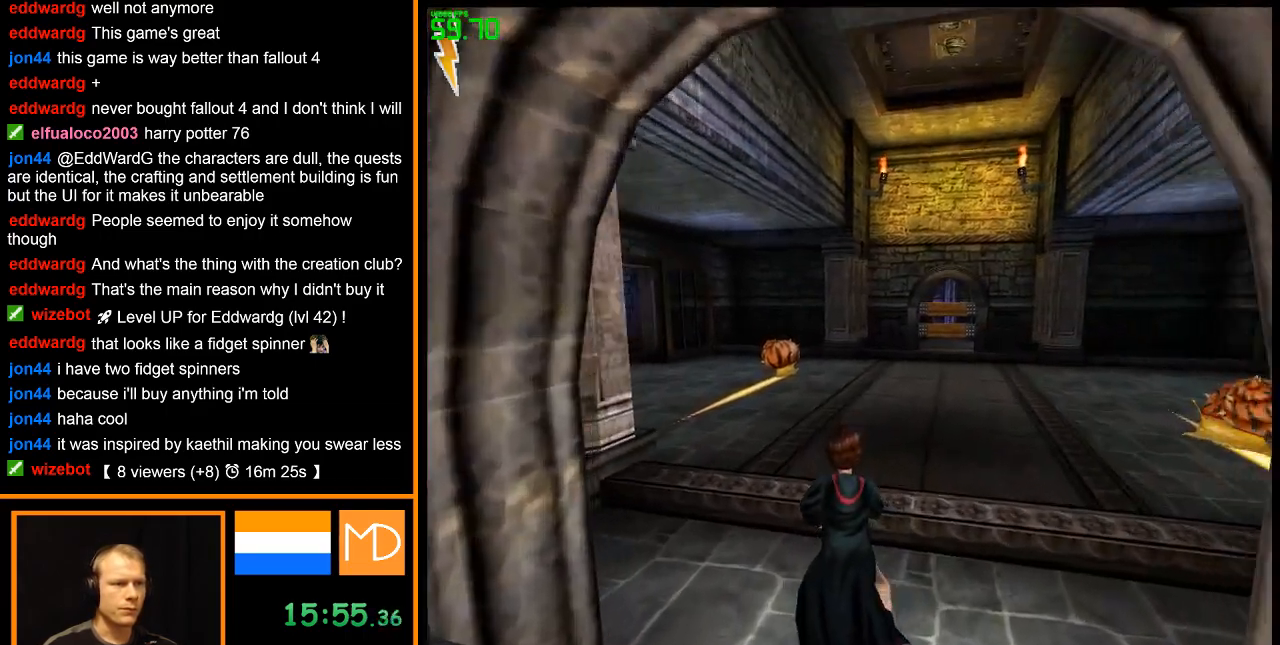
{"keys": ["w"], "mouse": ["right"], "events": []}
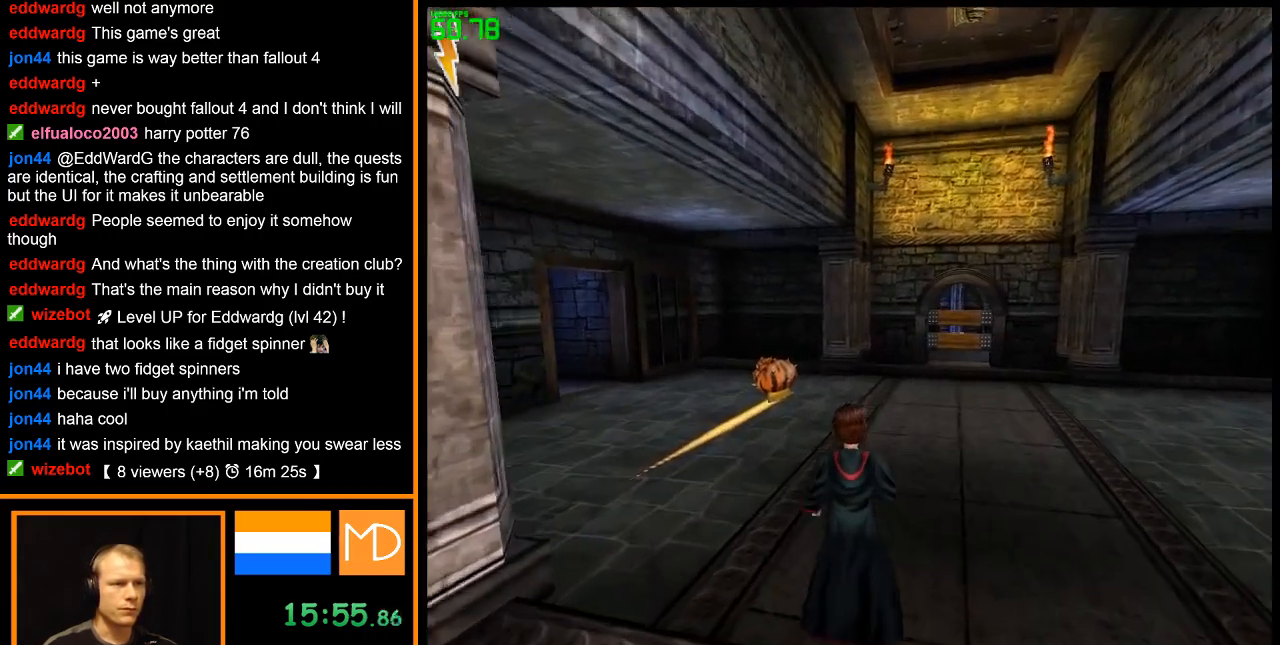
{"keys": ["w"], "mouse": ["right"], "events": []}
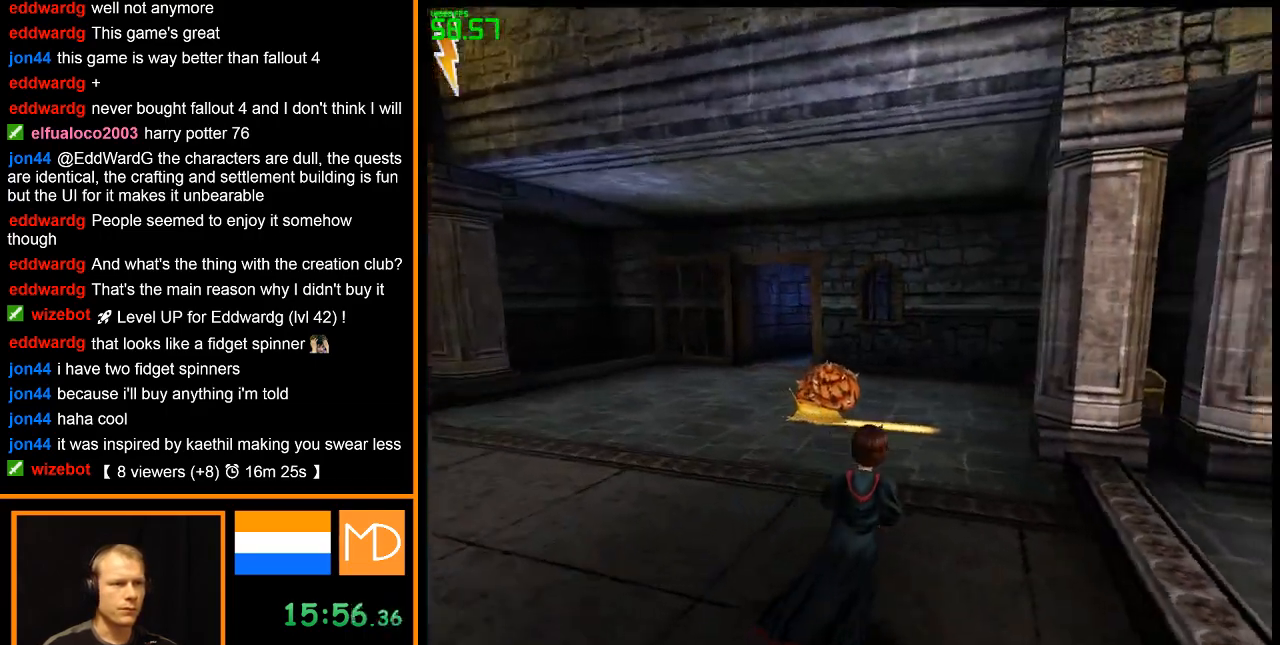
{"keys": ["a", "w"], "mouse": ["left", "right"], "events": [[217, "mouse_left", "down"], [317, "a", "down"]]}
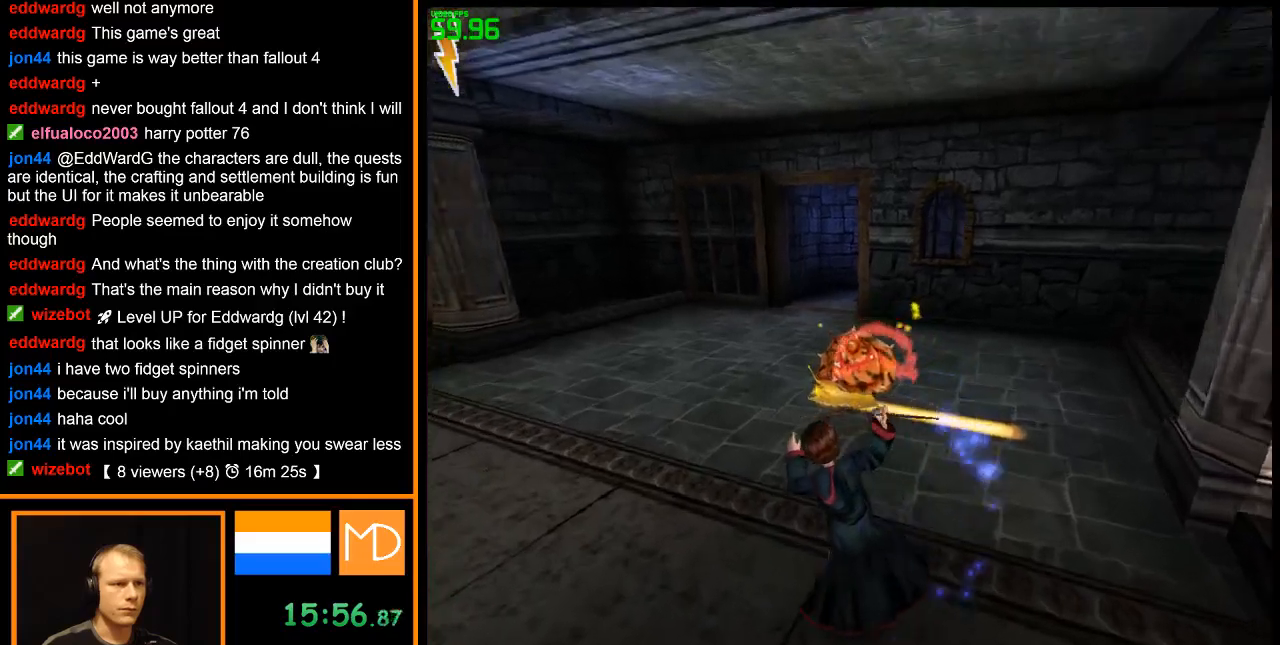
{"keys": [], "mouse": ["right"], "events": [[50, "a", "up"], [101, "mouse_left", "up"], [184, "mouse_left", "down"], [184, "w", "up"], [284, "mouse_left", "up"], [384, "mouse_left", "down"], [468, "mouse_left", "up"]]}
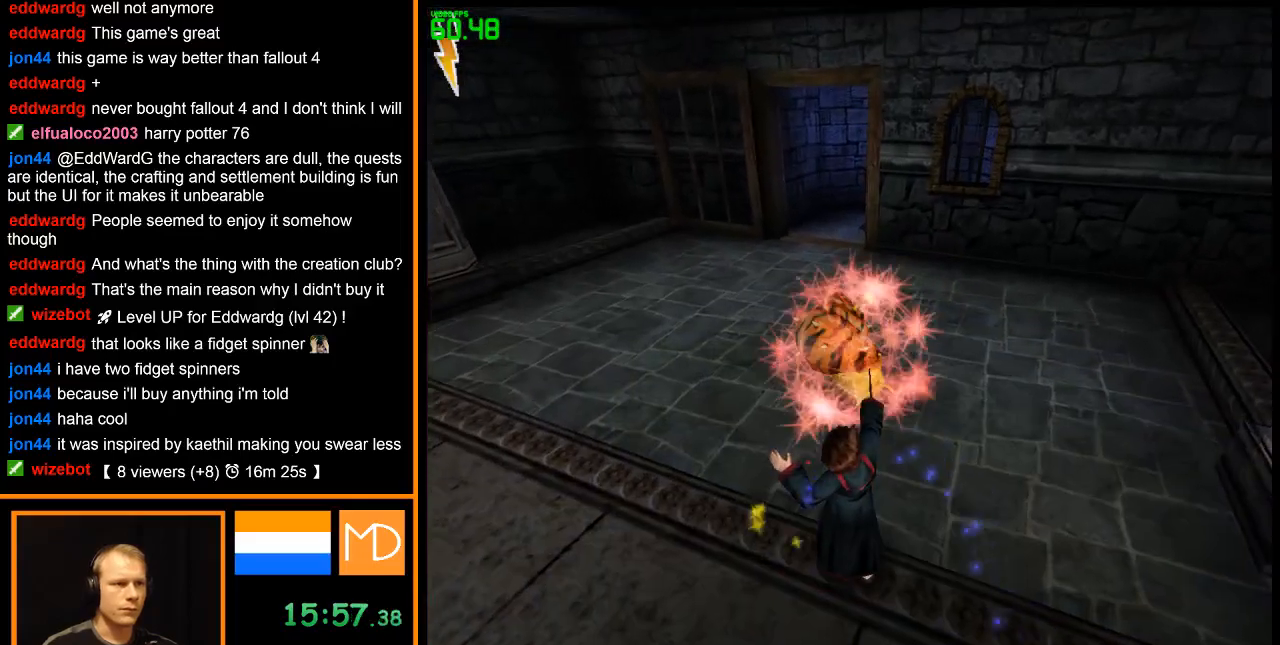
{"keys": [], "mouse": ["left", "right"], "events": [[17, "mouse_left", "down"], [117, "mouse_left", "up"], [117, "w", "down"], [150, "mouse_left", "down"], [250, "mouse_left", "up"], [300, "mouse_left", "down"], [350, "w", "up"], [434, "mouse_left", "up"], [484, "mouse_left", "down"]]}
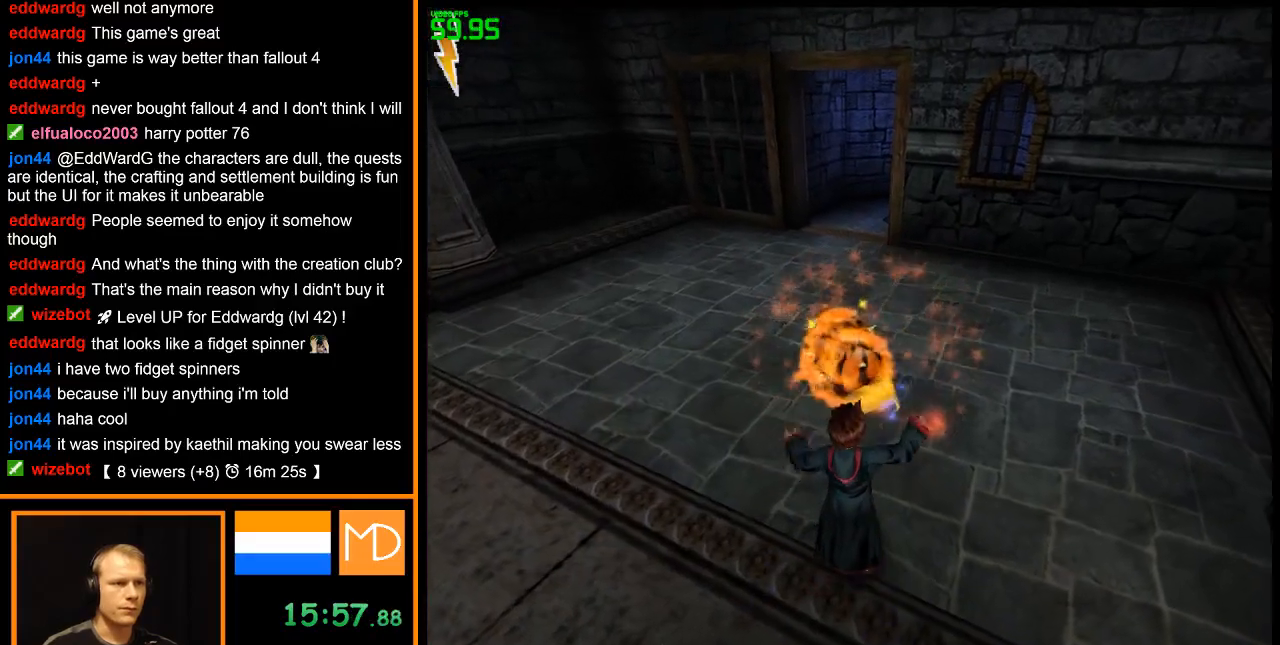
{"keys": ["w"], "mouse": ["left", "right"], "events": [[84, "mouse_left", "up"], [117, "mouse_left", "down"], [217, "mouse_left", "up"], [267, "mouse_left", "down"], [351, "mouse_left", "up"], [451, "mouse_left", "down"], [501, "w", "down"]]}
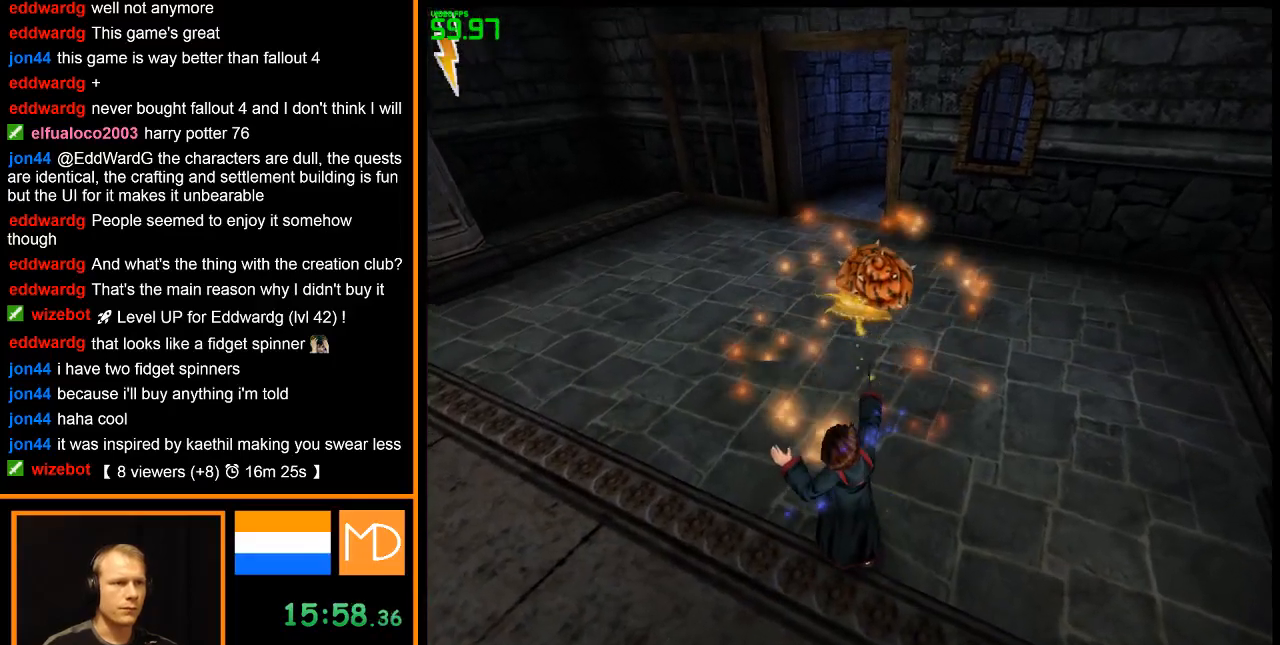
{"keys": ["w"], "mouse": ["left", "right"], "events": [[50, "mouse_left", "up"], [100, "d", "down"], [100, "mouse_left", "down"], [234, "d", "up"], [234, "mouse_left", "up"], [284, "mouse_left", "down"], [367, "mouse_left", "up"], [417, "mouse_left", "down"]]}
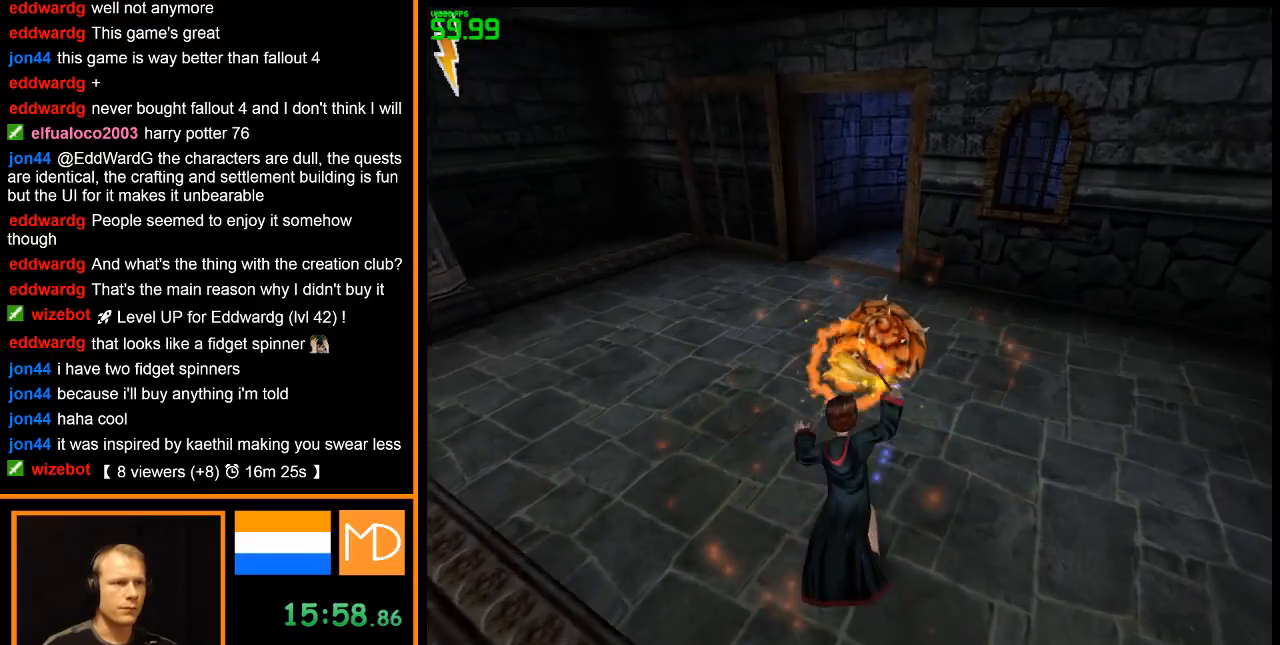
{"keys": ["d", "w"], "mouse": ["right"], "events": [[17, "d", "down"], [17, "mouse_left", "up"], [67, "mouse_left", "down"], [101, "d", "up"], [151, "mouse_left", "up"], [151, "w", "up"], [251, "mouse_left", "down"], [251, "w", "down"], [334, "mouse_left", "up"], [384, "mouse_left", "down"], [484, "d", "down"], [484, "mouse_left", "up"]]}